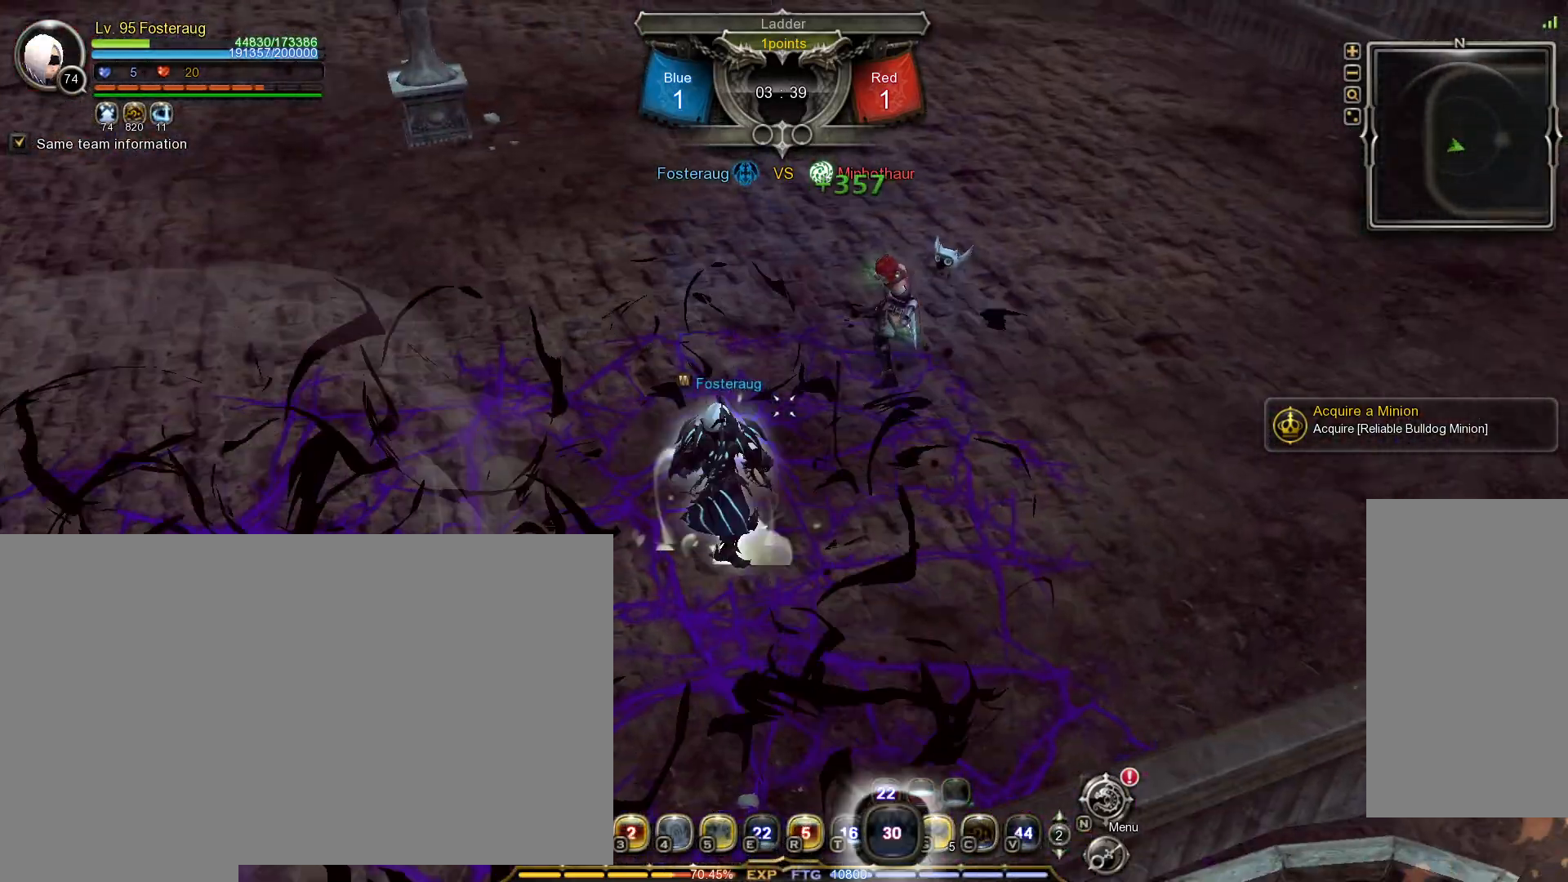
Gameplay with keyboard and mouse; each line is a JSON object with the keys and mouse buttons held at the frame after it. "events" lists presses ("down") and releases ("up") of ".", "/", "0", "1", "2", "3", "4", "5", "6", "7", "8", "9", "a", "alt_l", "alt_r", "b", "backslash", "backspace", "c", "caps_lock", "comma", "ctrl_l", "ctrl_r", "d", "down", "e", "equals", "escape", "f", "f1", "f10", "f11", "f12", "f2", "f3", "f4", "f5", "f6", "f7", "f8", "f9", "g", "h", "i", "j", "k", "l", "lbracket", "left", "m", "minus", "n", "o", "p", "q", "quote", "r", "rbracket", "return", "right", "s", "semicolon", "shift_l", "shift_r", "space", "super", "t", "tab", "tilde", "u", "up", "v", "w", "x", "y", "z", "mouse_left", "mouse_wheel", "mouse_right", "mouse_mb4" and "mouse_mb5" between this image and that frame as [ms after this image, input, new state], when the widget could be followed in between. "mouse_left", "mouse_wheel", "mouse_right", "mouse_mb4", "mouse_mb5" = the "left", "wheel", "right", "mb4", "mb5" buttons of the "mouse" list. No other keys are recorded. "wheel" means that the mouse wheel is clicked or scrolled. Mouse movement is not recorded.
{"keys": ["shift_l", "w"], "mouse": [], "events": [[50, "f", "up"], [100, "w", "up"], [500, "shift_l", "down"], [500, "w", "down"]]}
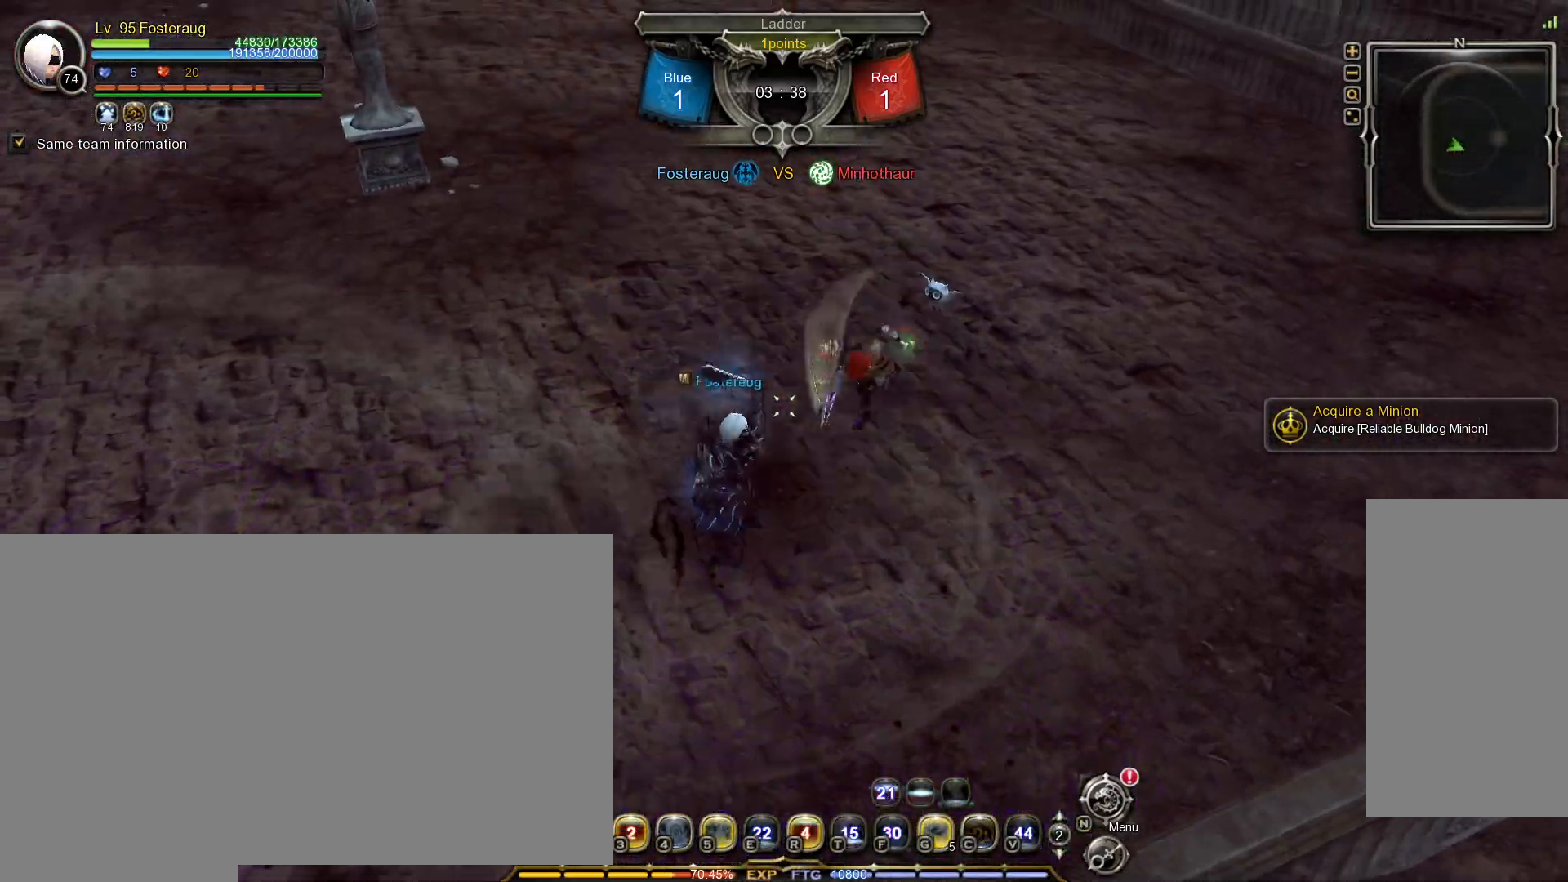
{"keys": [], "mouse": [], "events": [[317, "w", "up"], [350, "shift_l", "up"]]}
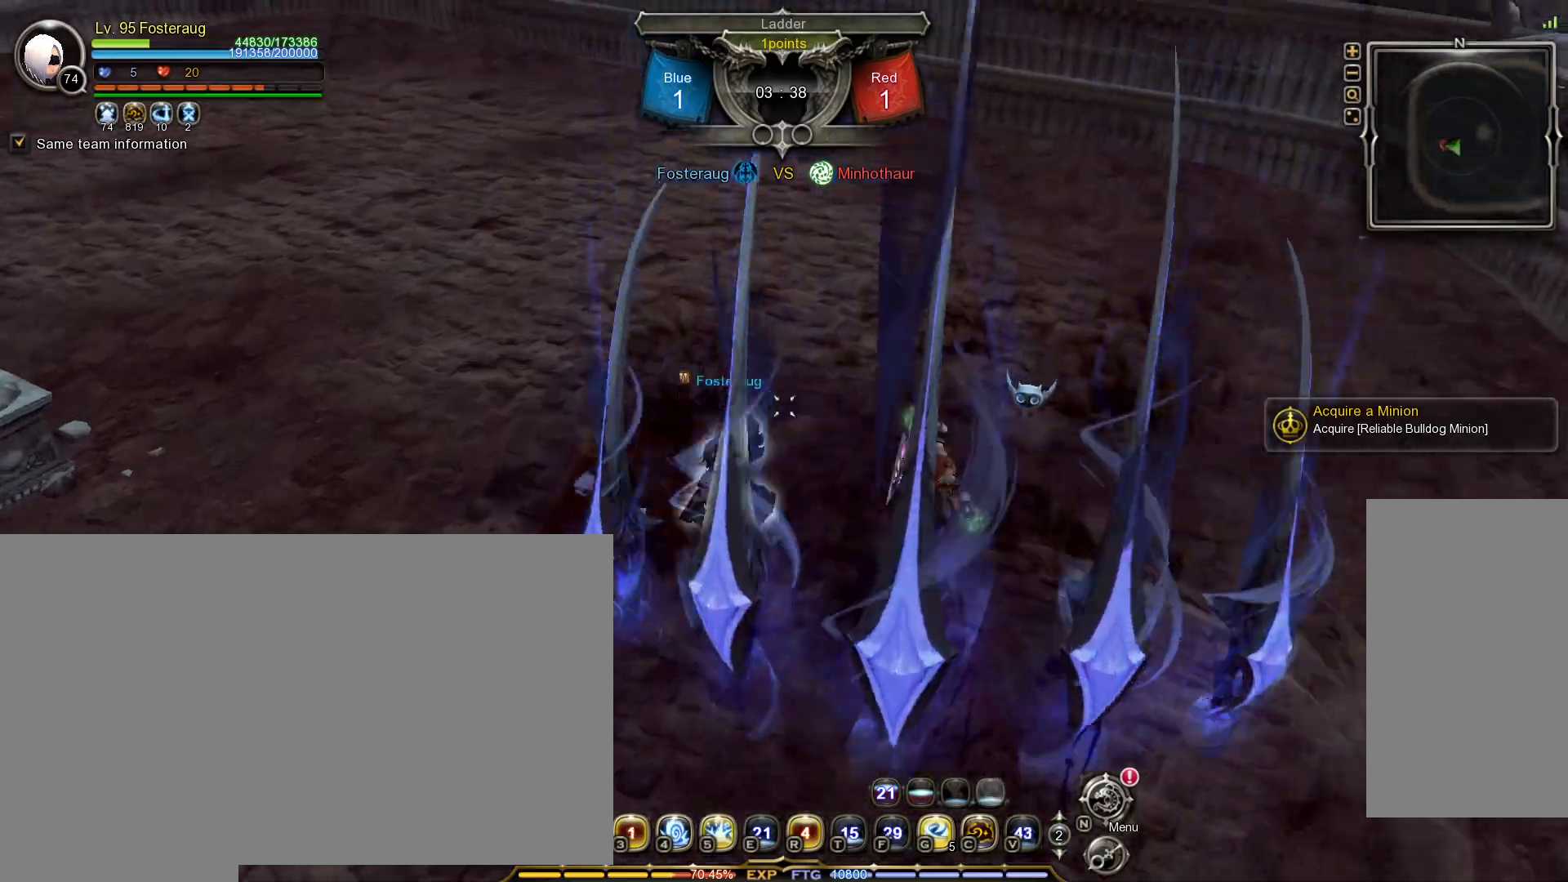
{"keys": ["5"], "mouse": [], "events": [[367, "5", "down"], [433, "5", "up"], [500, "5", "down"]]}
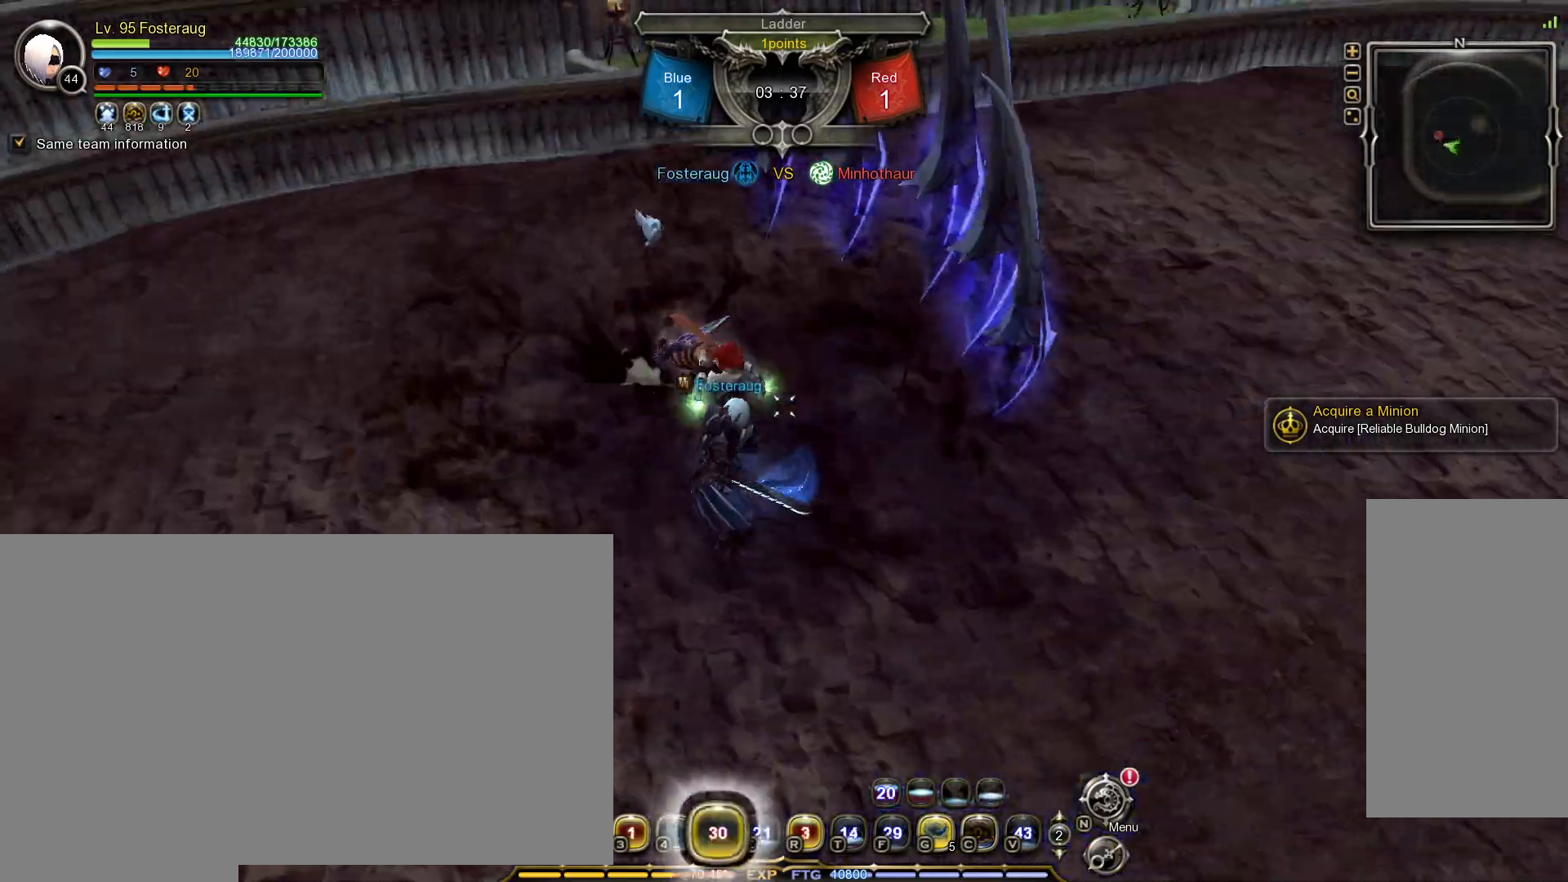
{"keys": [], "mouse": [], "events": [[50, "5", "up"]]}
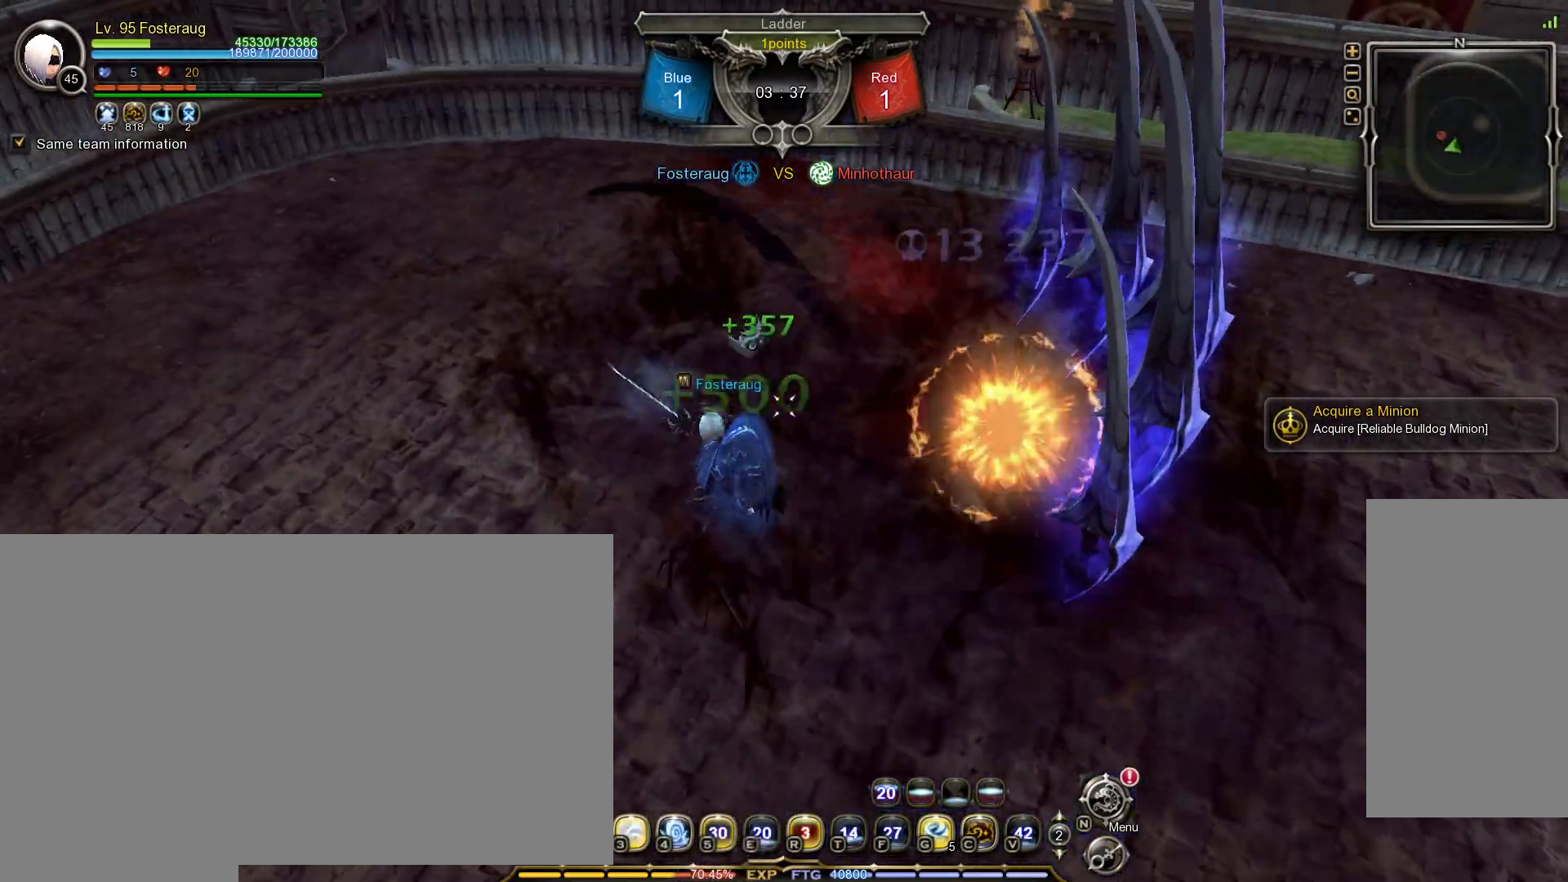
{"keys": [], "mouse": [], "events": [[433, "4", "down"], [433, "5", "down"], [467, "4", "up"], [467, "5", "up"]]}
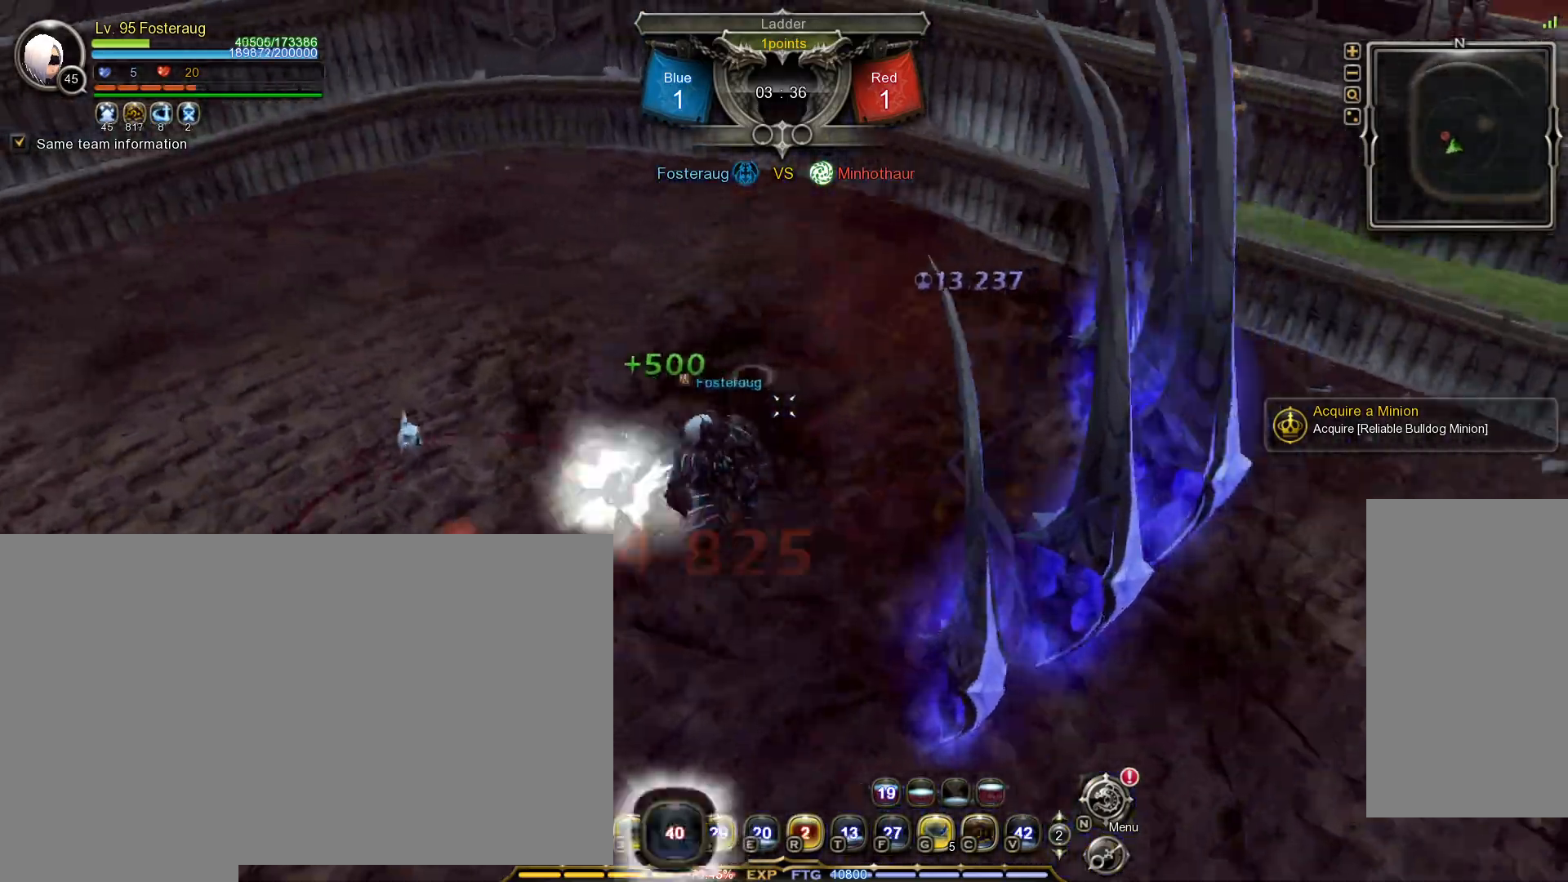
{"keys": [], "mouse": [], "events": []}
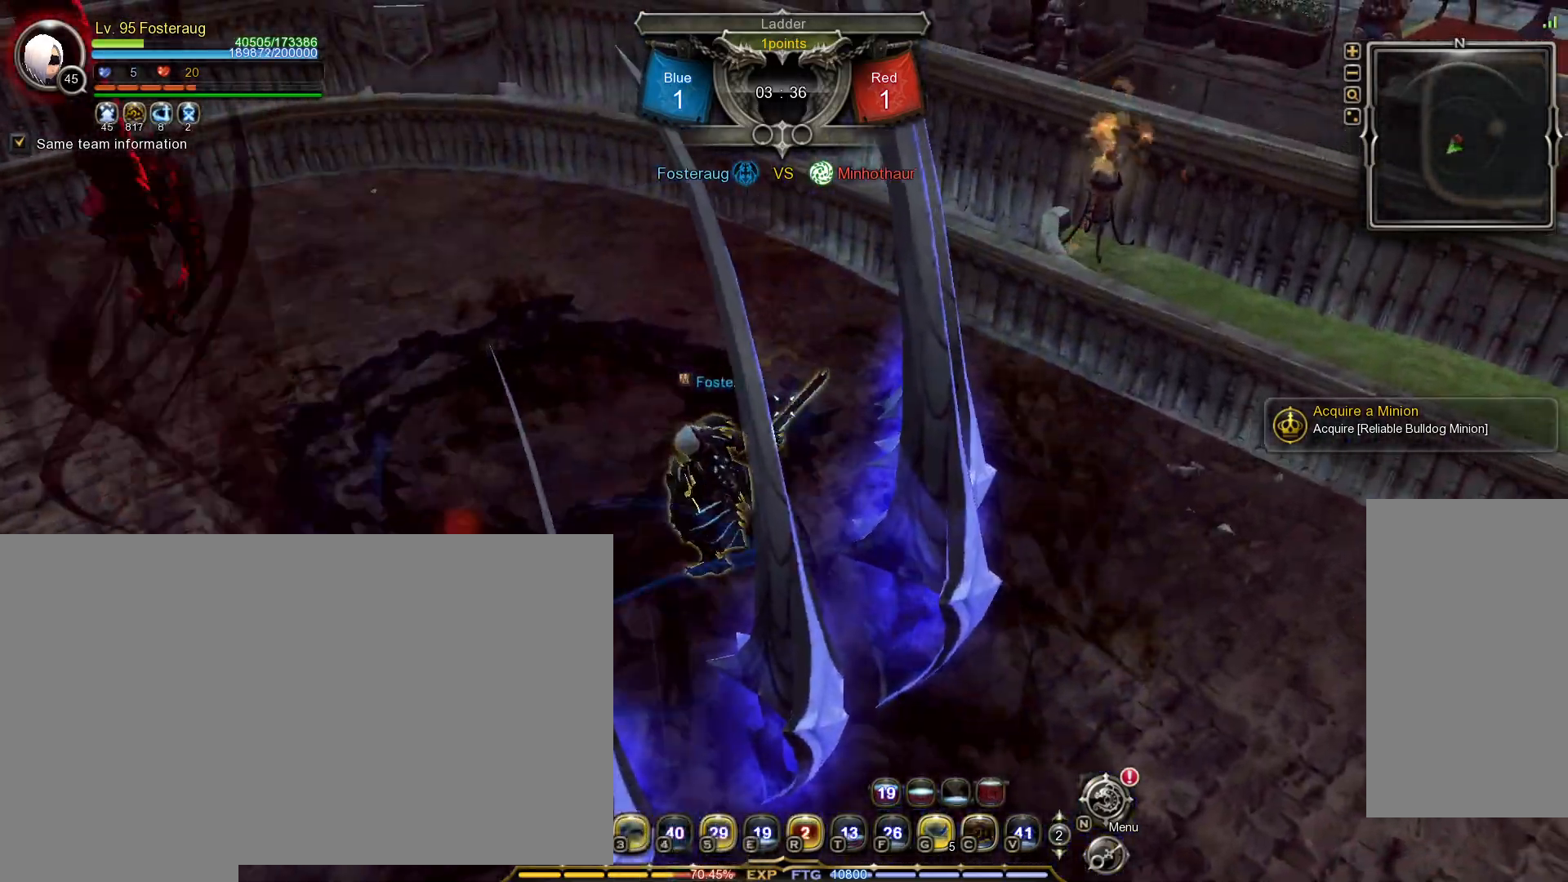
{"keys": [], "mouse": [], "events": []}
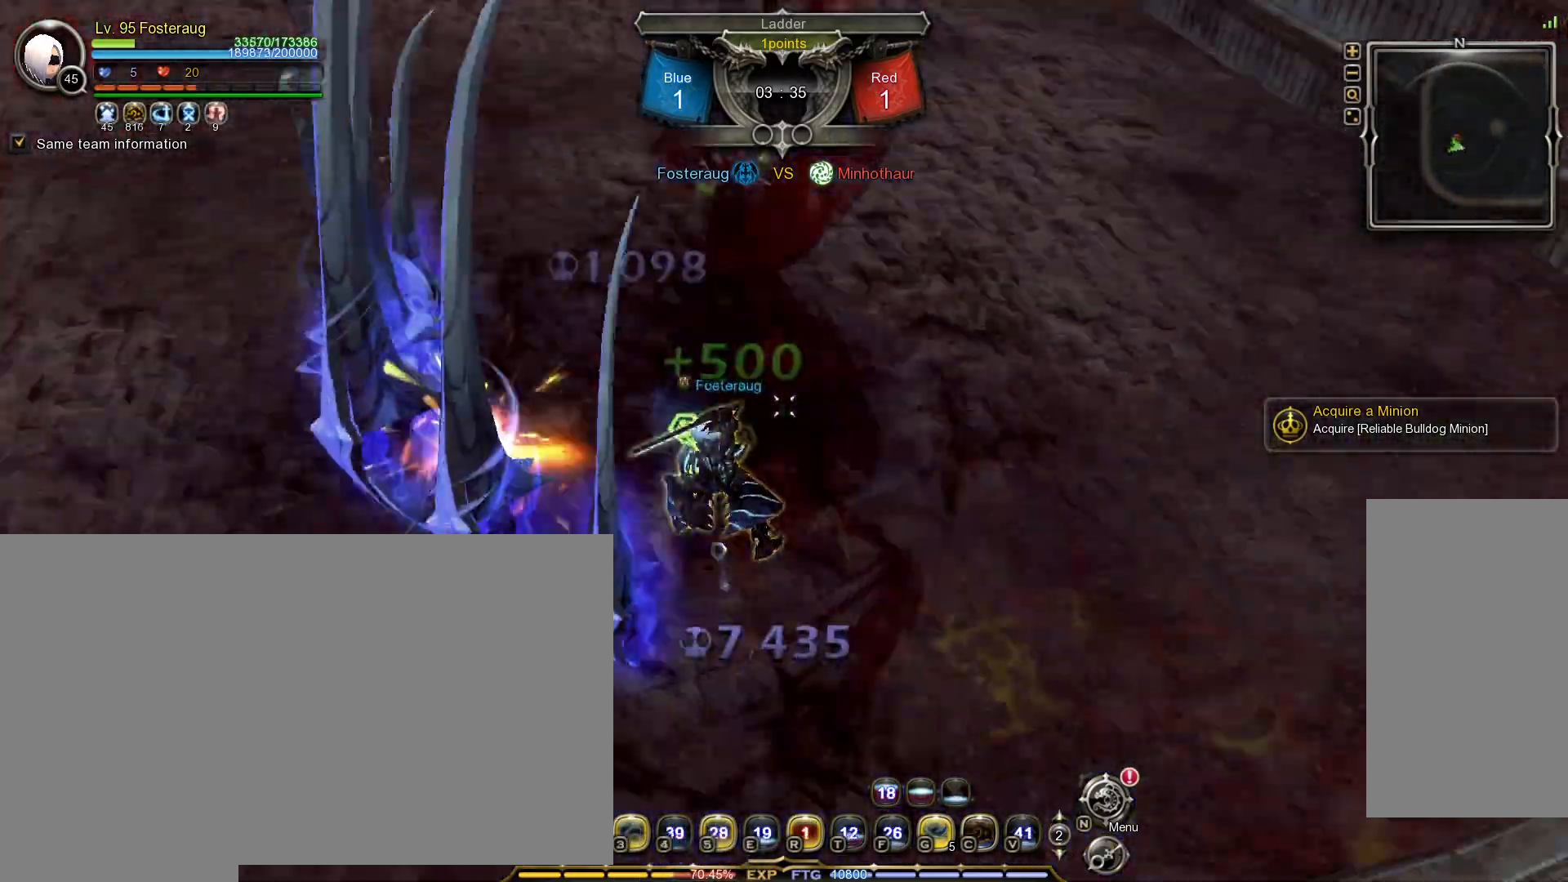
{"keys": [], "mouse": [], "events": []}
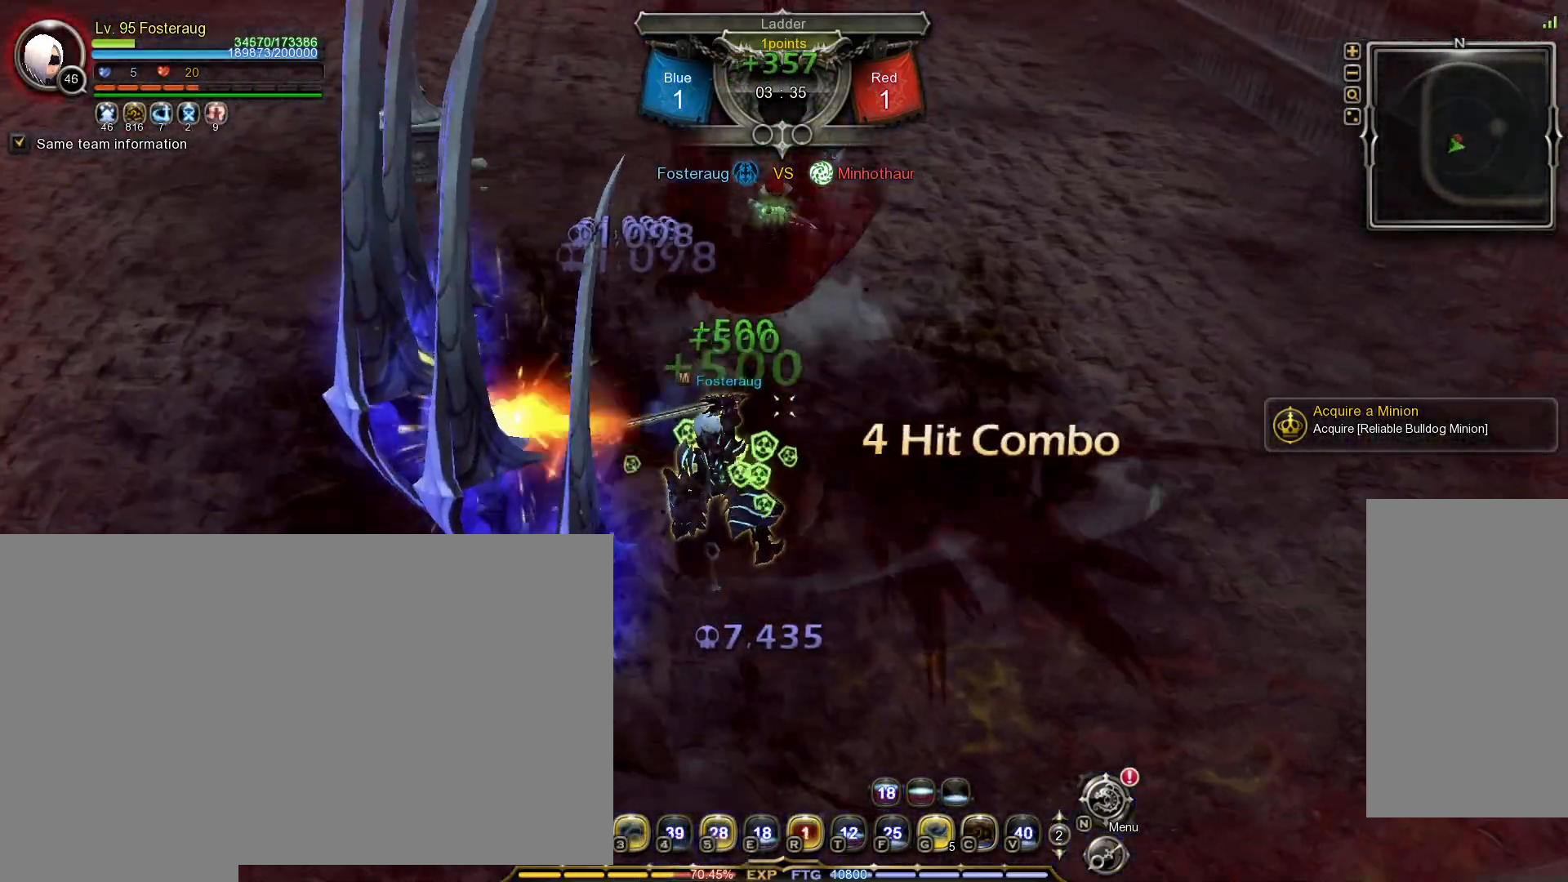
{"keys": ["shift_l", "w"], "mouse": [], "events": [[133, "w", "down"], [150, "shift_l", "down"]]}
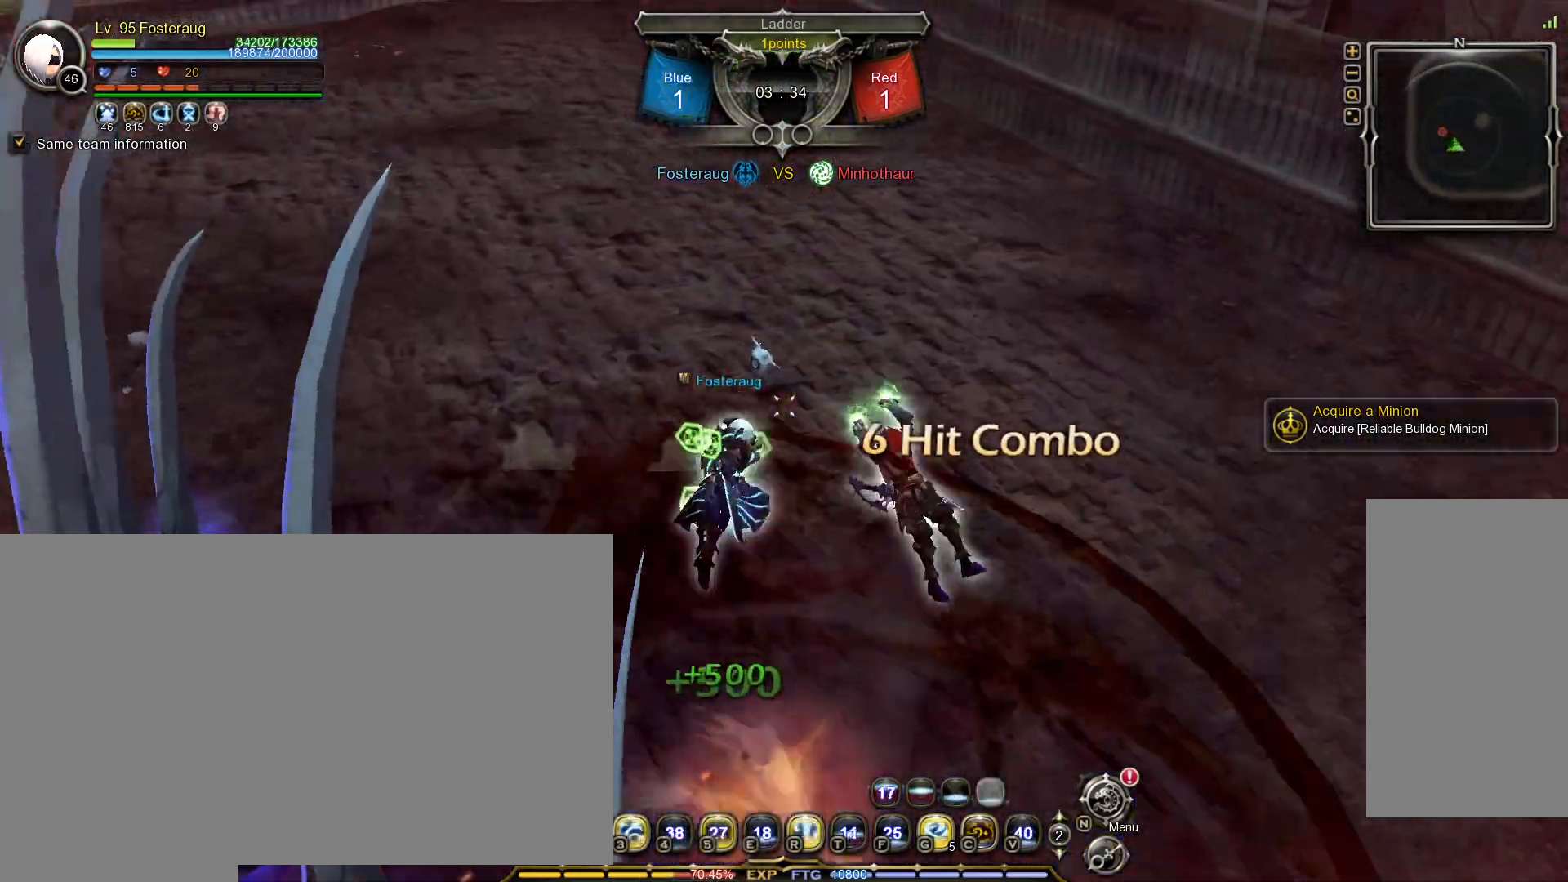
{"keys": [], "mouse": ["left"], "events": [[33, "mouse_left", "down"], [117, "w", "up"], [133, "shift_l", "up"]]}
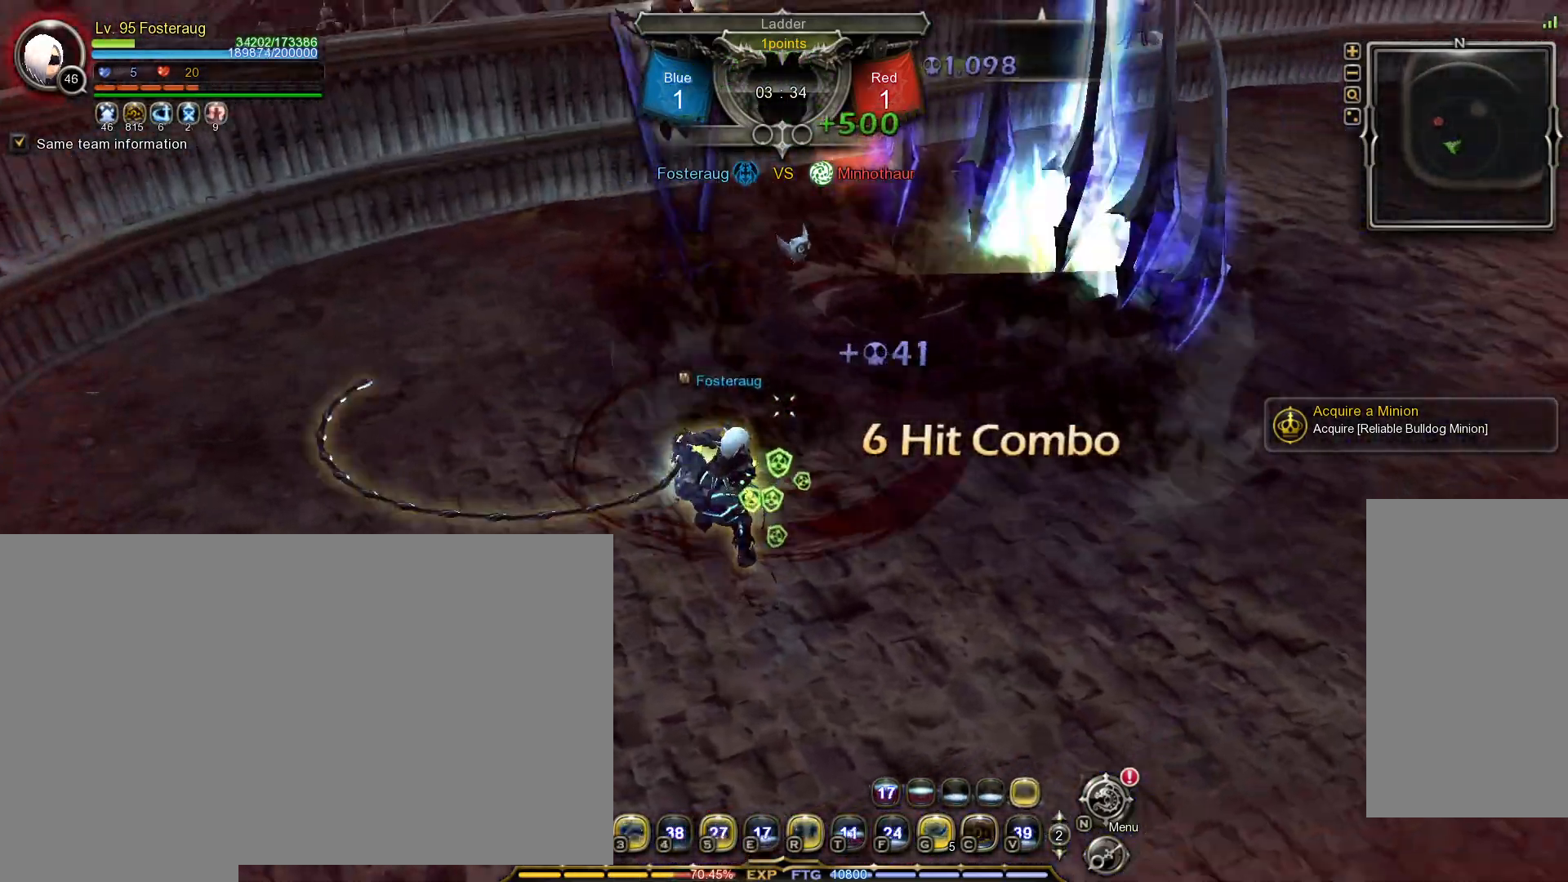
{"keys": [], "mouse": ["left"], "events": []}
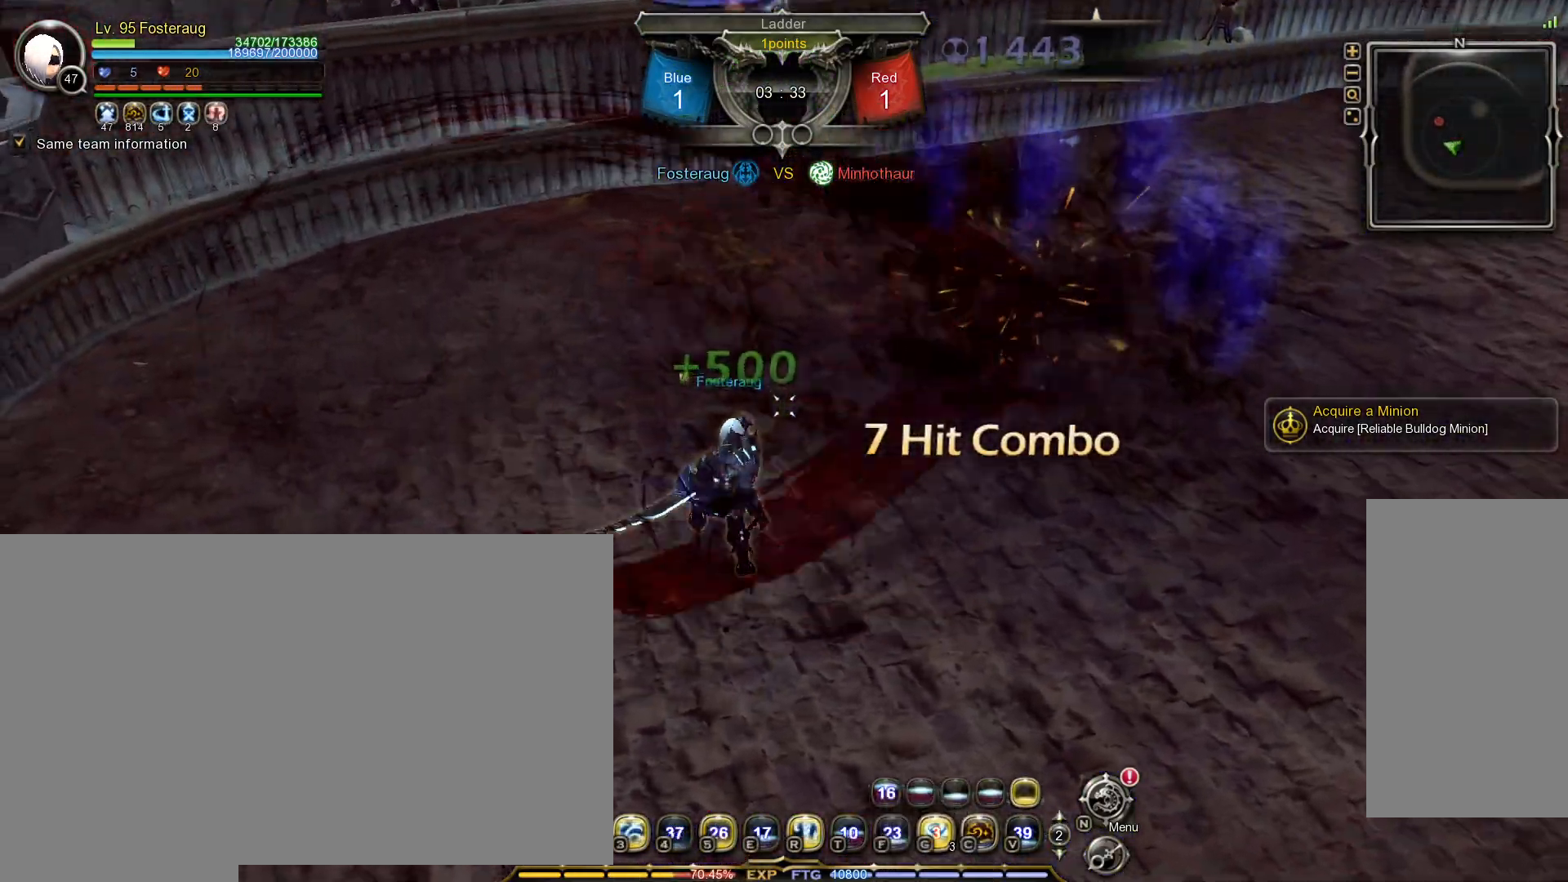
{"keys": [], "mouse": [], "events": [[17, "3", "down"], [50, "mouse_left", "up"], [83, "3", "up"], [150, "3", "down"], [233, "3", "up"]]}
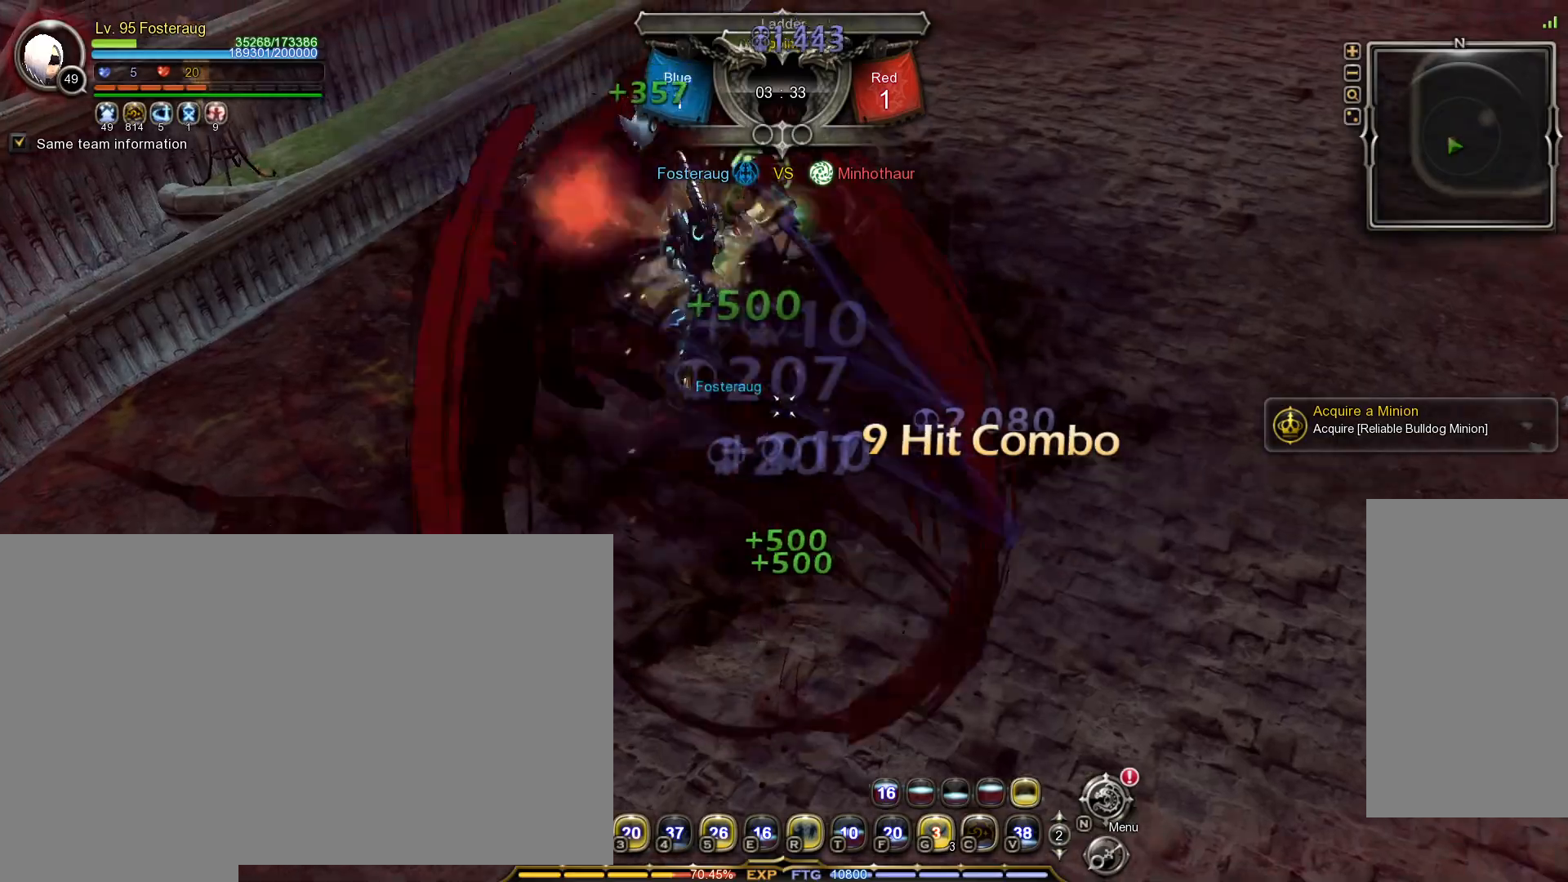
{"keys": [], "mouse": [], "events": []}
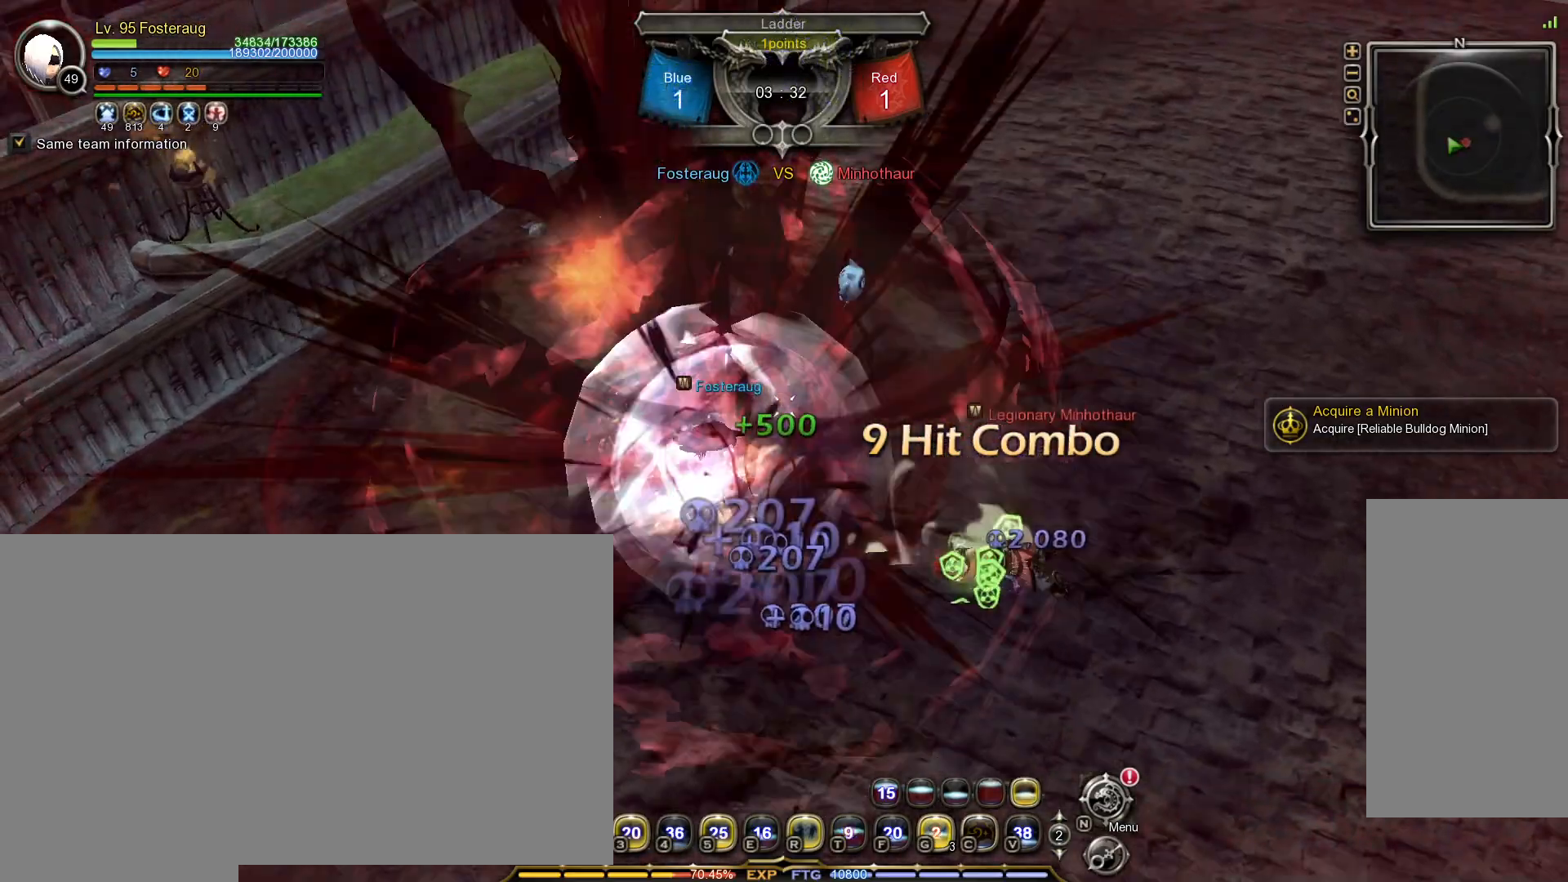
{"keys": [], "mouse": ["left"], "events": [[350, "mouse_left", "down"], [450, "mouse_left", "up"], [483, "mouse_left", "down"]]}
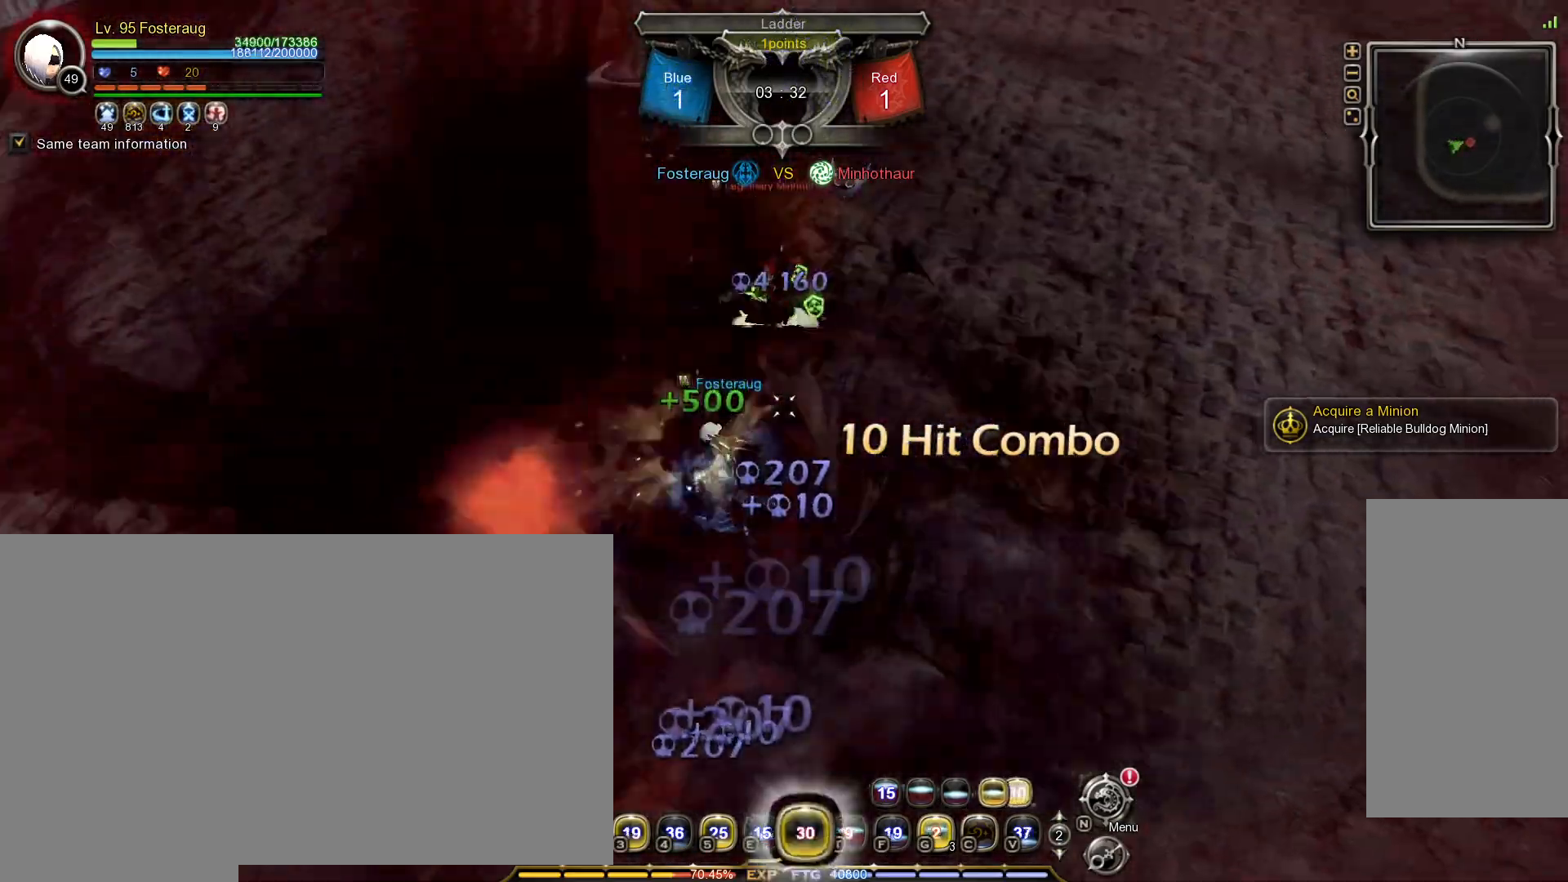
{"keys": ["w"], "mouse": [], "events": [[83, "mouse_left", "up"], [100, "mouse_left", "down"], [200, "mouse_left", "up"], [233, "mouse_left", "down"], [333, "mouse_left", "up"], [350, "w", "down"]]}
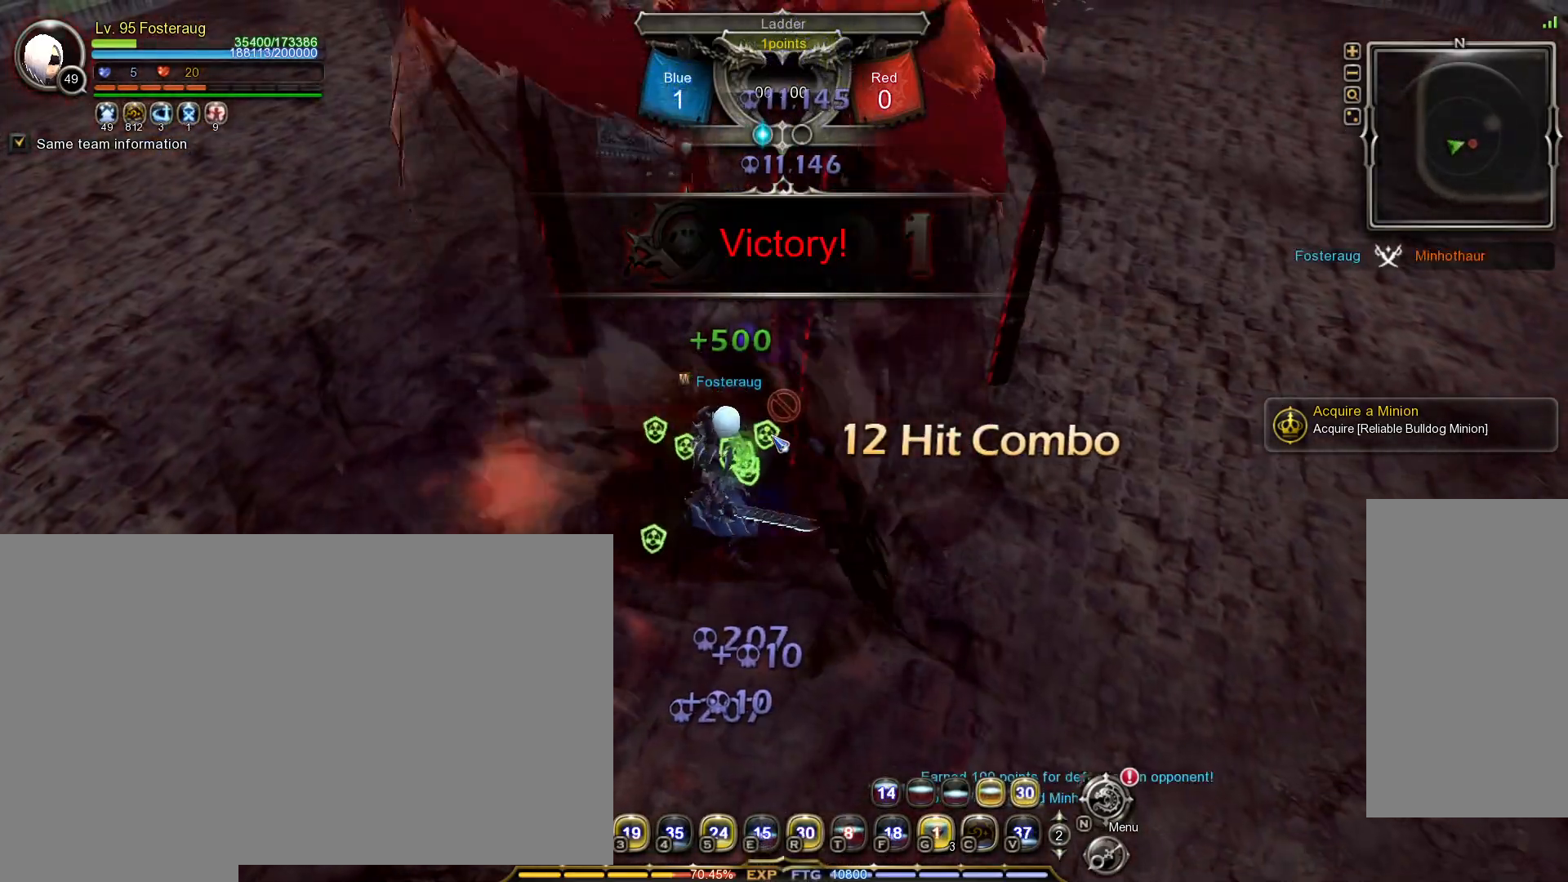
{"keys": ["tilde", "w"], "mouse": ["right"], "events": [[267, "space", "down"], [333, "mouse_right", "down"], [333, "space", "up"], [400, "space", "down"], [417, "tilde", "down"], [433, "mouse_right", "up"], [433, "space", "up"], [483, "mouse_right", "down"]]}
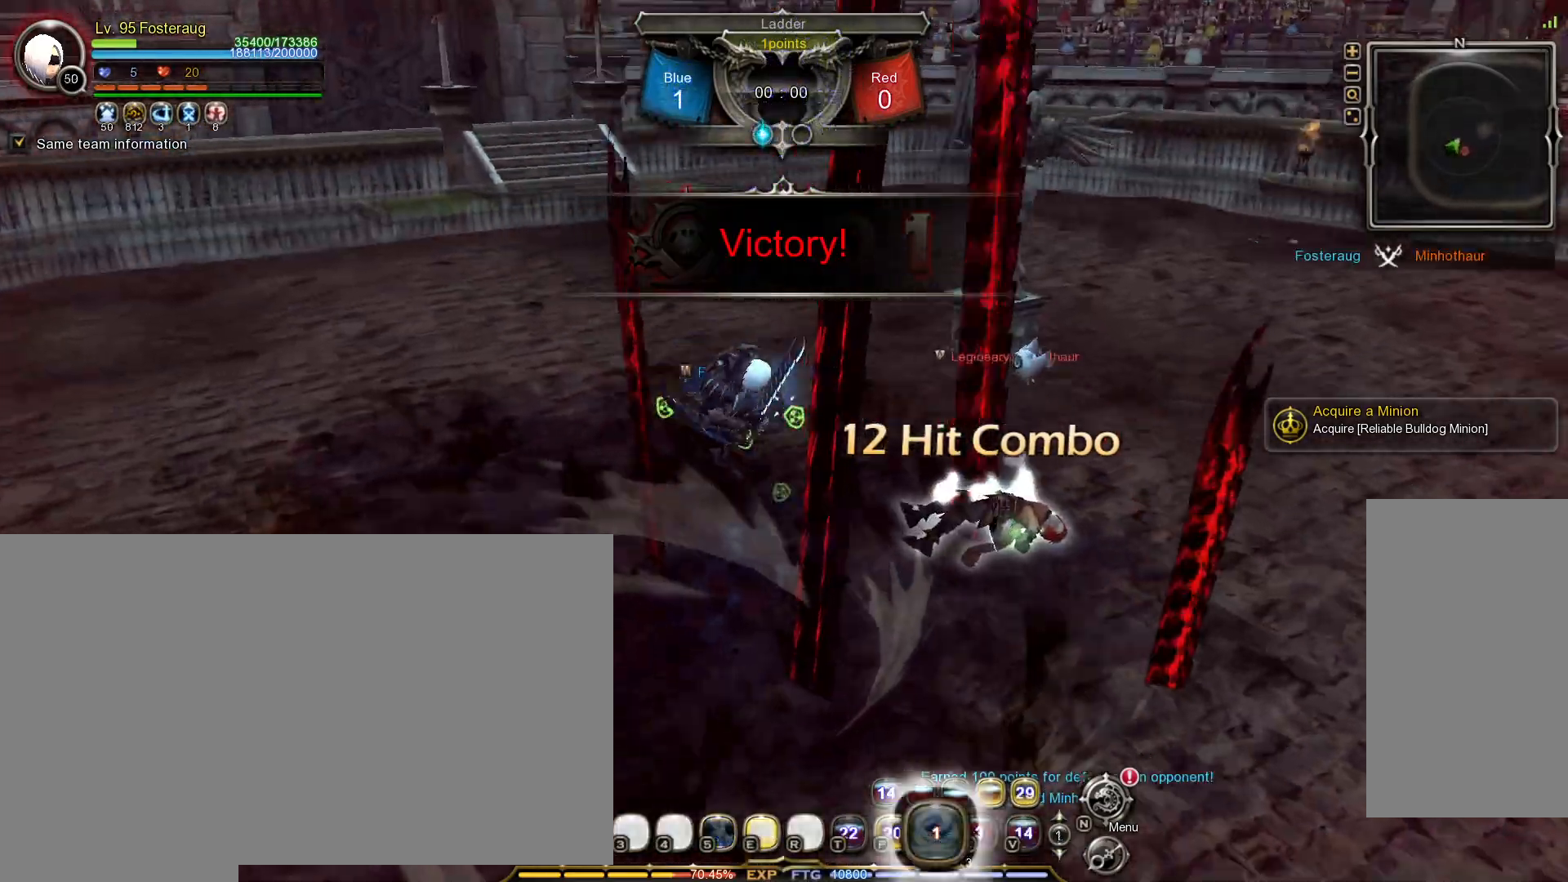
{"keys": [], "mouse": ["right"], "events": [[50, "tilde", "up"], [67, "mouse_right", "up"], [100, "mouse_right", "down"], [200, "mouse_right", "up"], [217, "w", "up"], [233, "mouse_right", "down"], [333, "mouse_right", "up"], [350, "mouse_right", "down"], [467, "mouse_right", "up"], [500, "mouse_right", "down"]]}
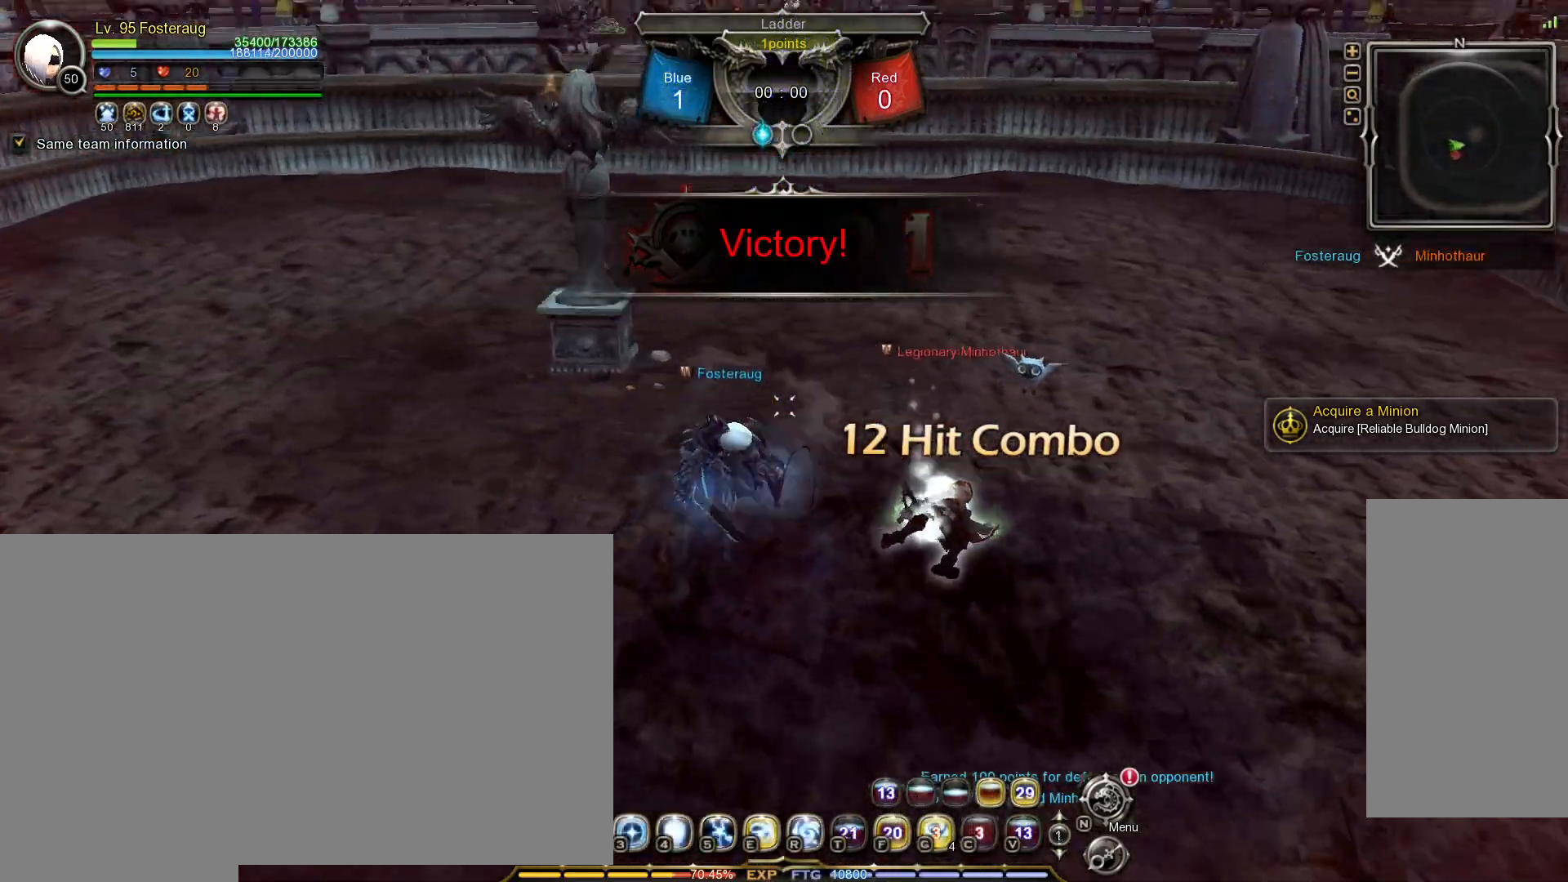
{"keys": ["g"], "mouse": [], "events": [[100, "mouse_right", "up"], [117, "1", "down"], [200, "1", "up"], [250, "1", "down"], [317, "1", "up"], [483, "g", "down"]]}
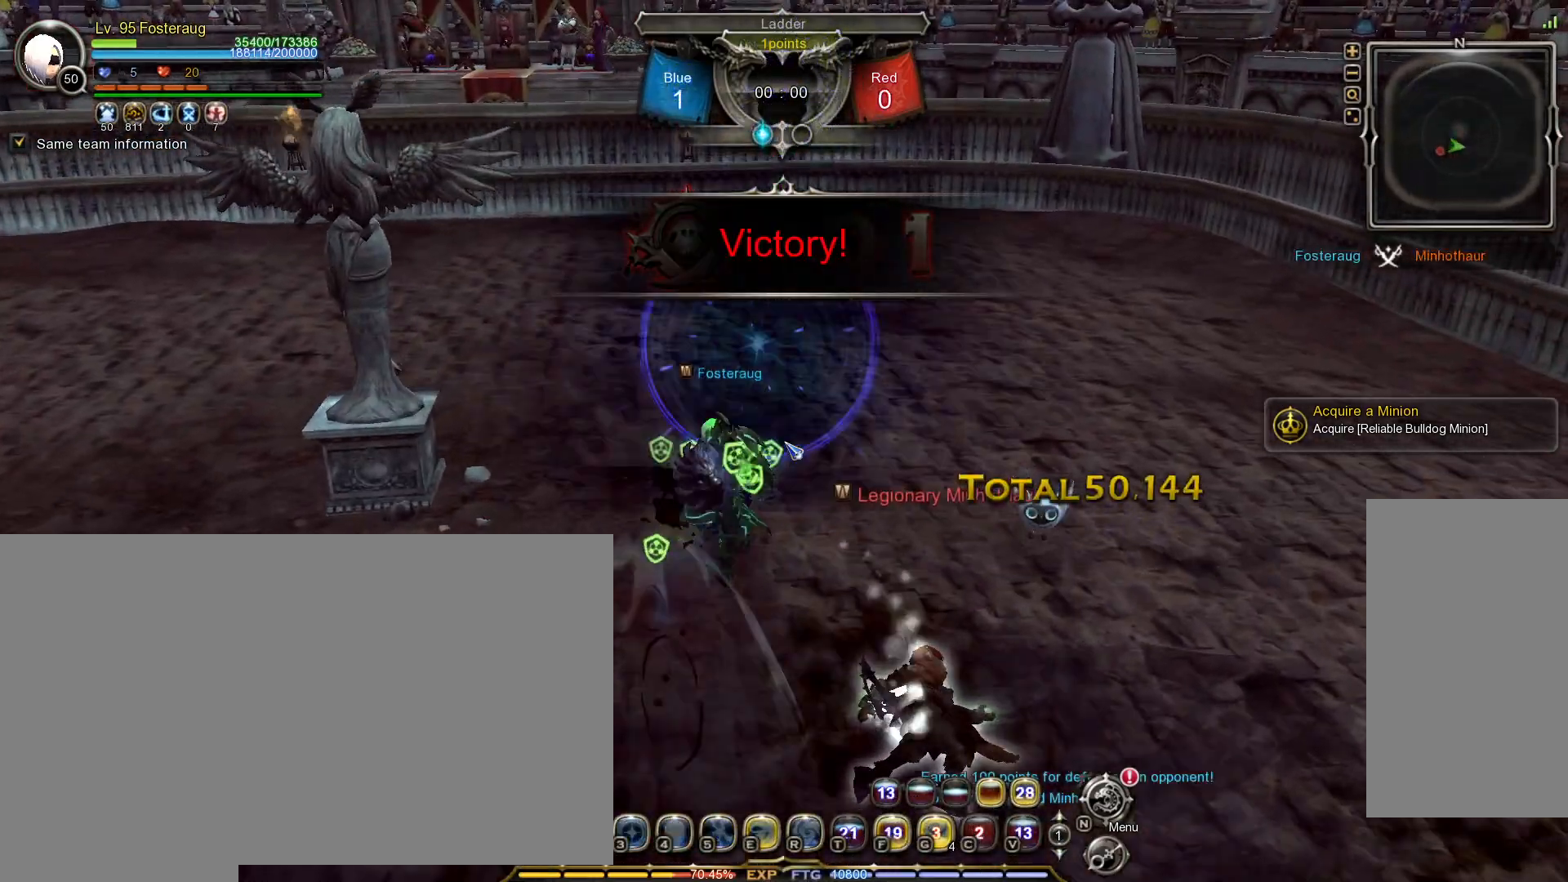
{"keys": ["w"], "mouse": [], "events": [[33, "g", "up"], [83, "g", "down"], [150, "g", "up"], [317, "w", "down"]]}
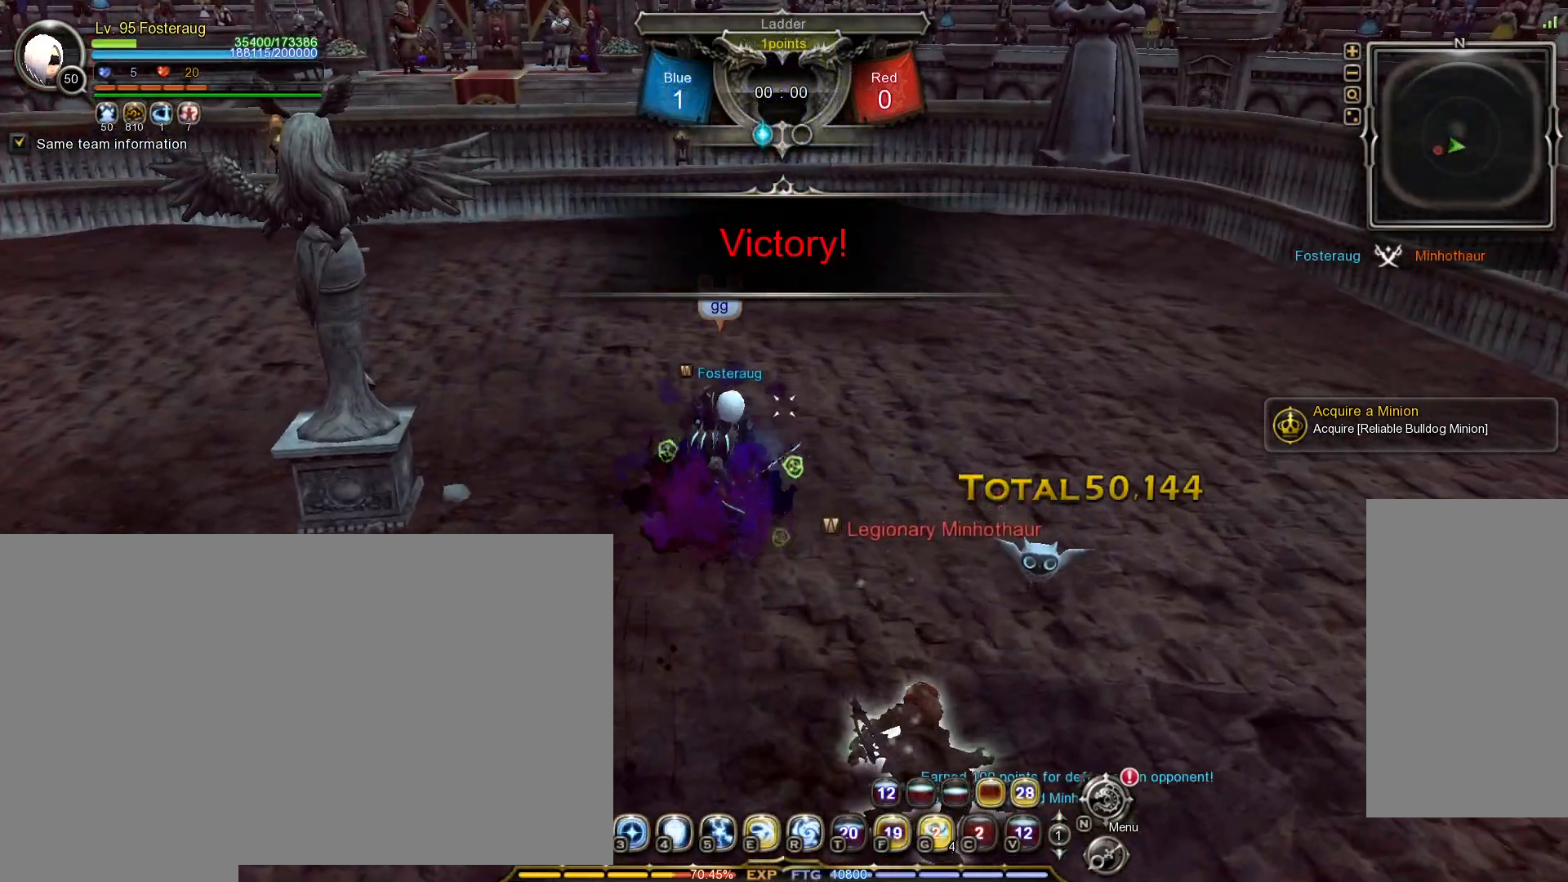
{"keys": ["w"], "mouse": [], "events": [[117, "space", "down"], [200, "mouse_right", "down"], [217, "space", "up"], [283, "mouse_right", "up"], [350, "mouse_right", "down"], [433, "mouse_right", "up"]]}
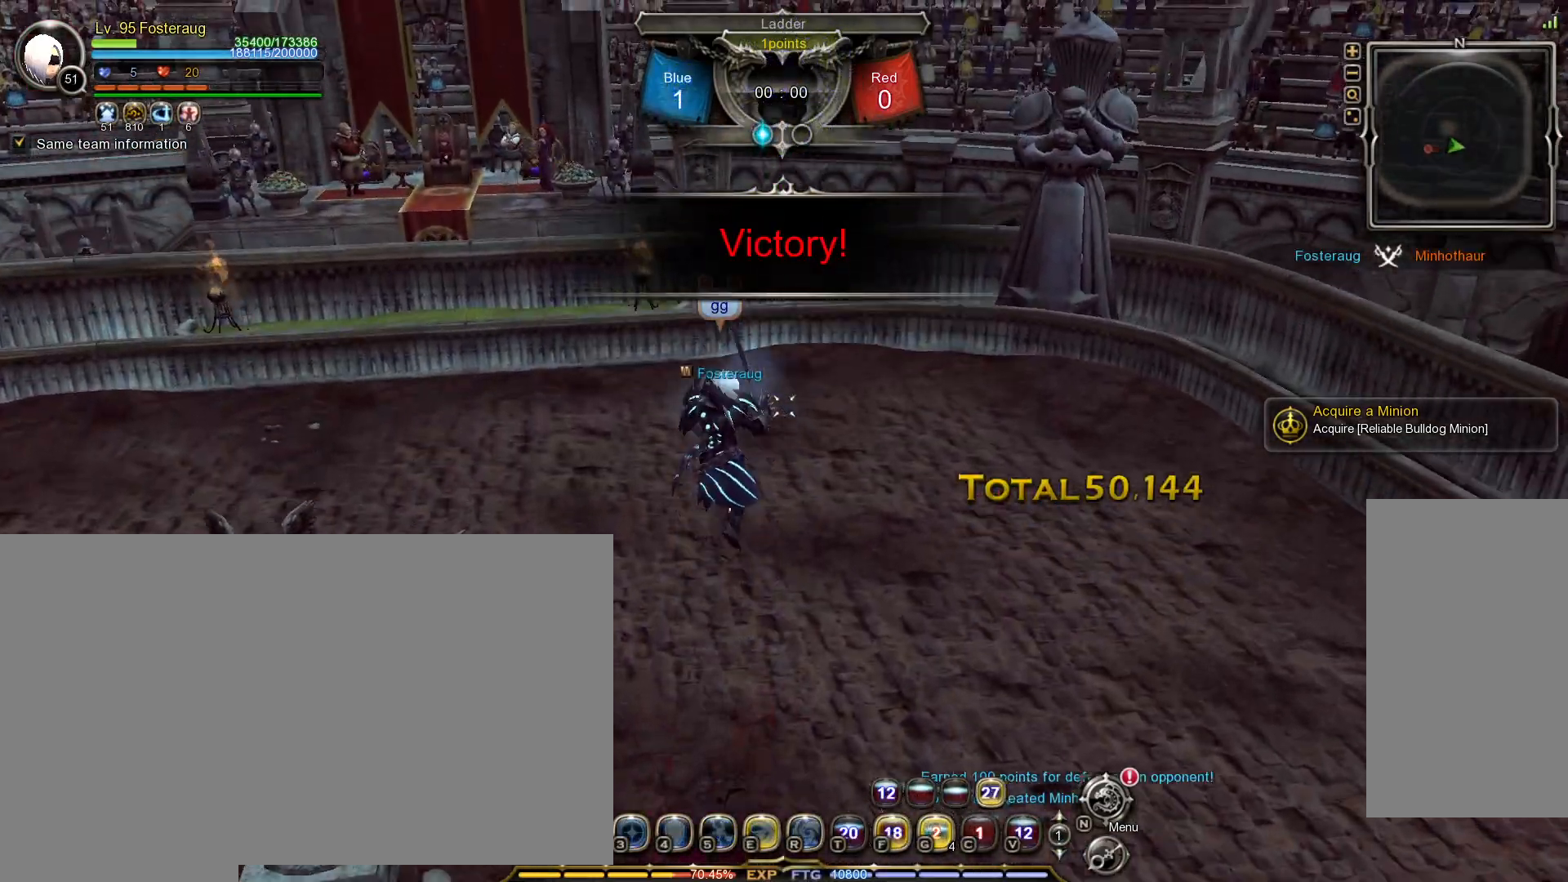
{"keys": ["w"], "mouse": [], "events": []}
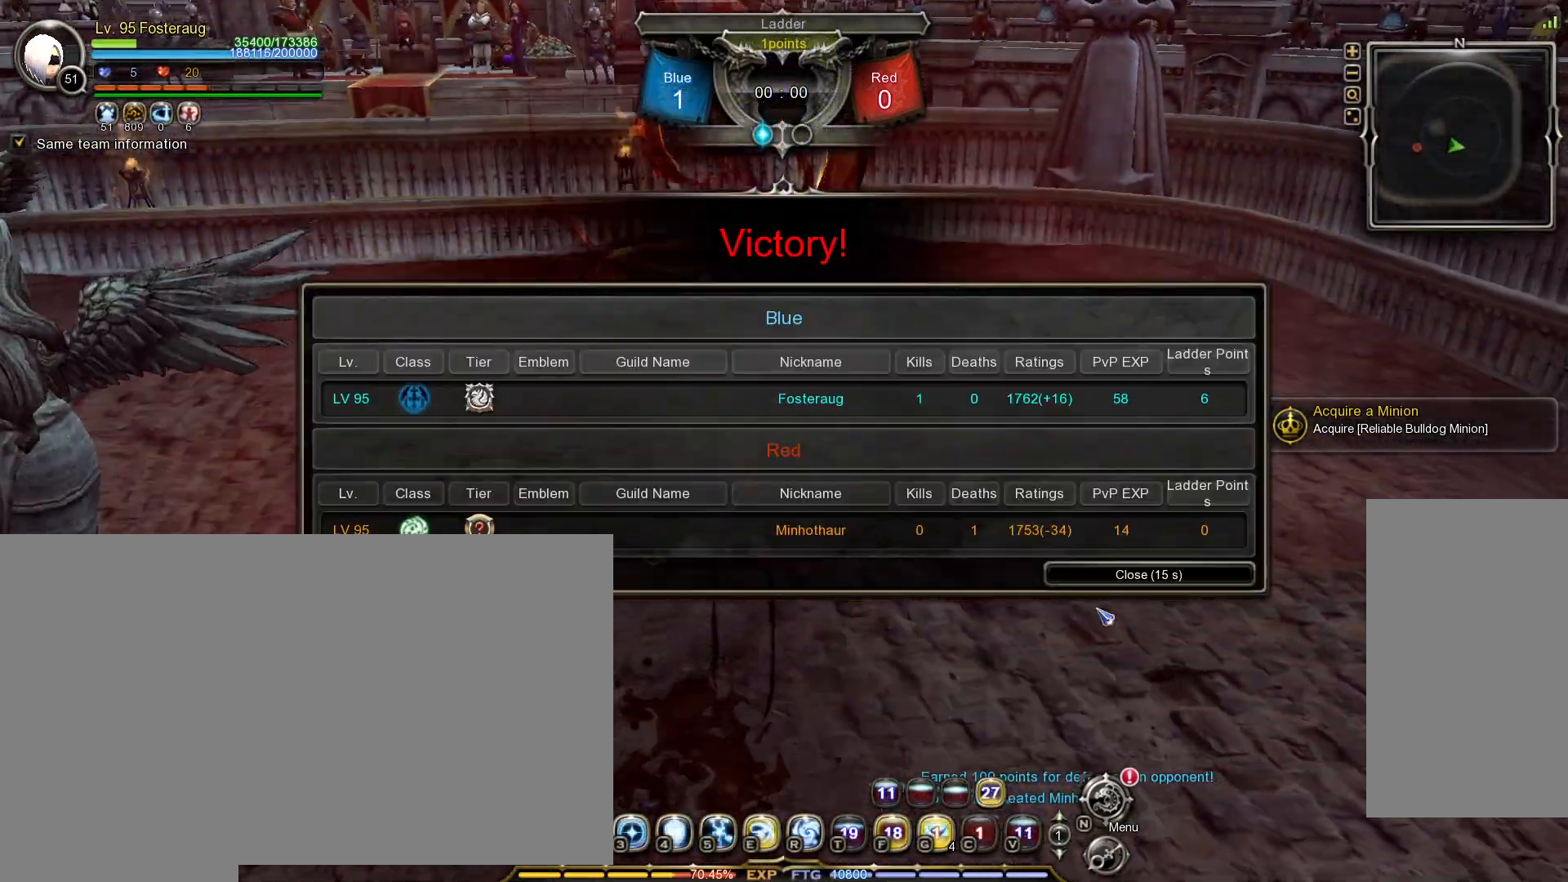
{"keys": ["w"], "mouse": [], "events": [[167, "mouse_left", "down"], [283, "mouse_left", "up"]]}
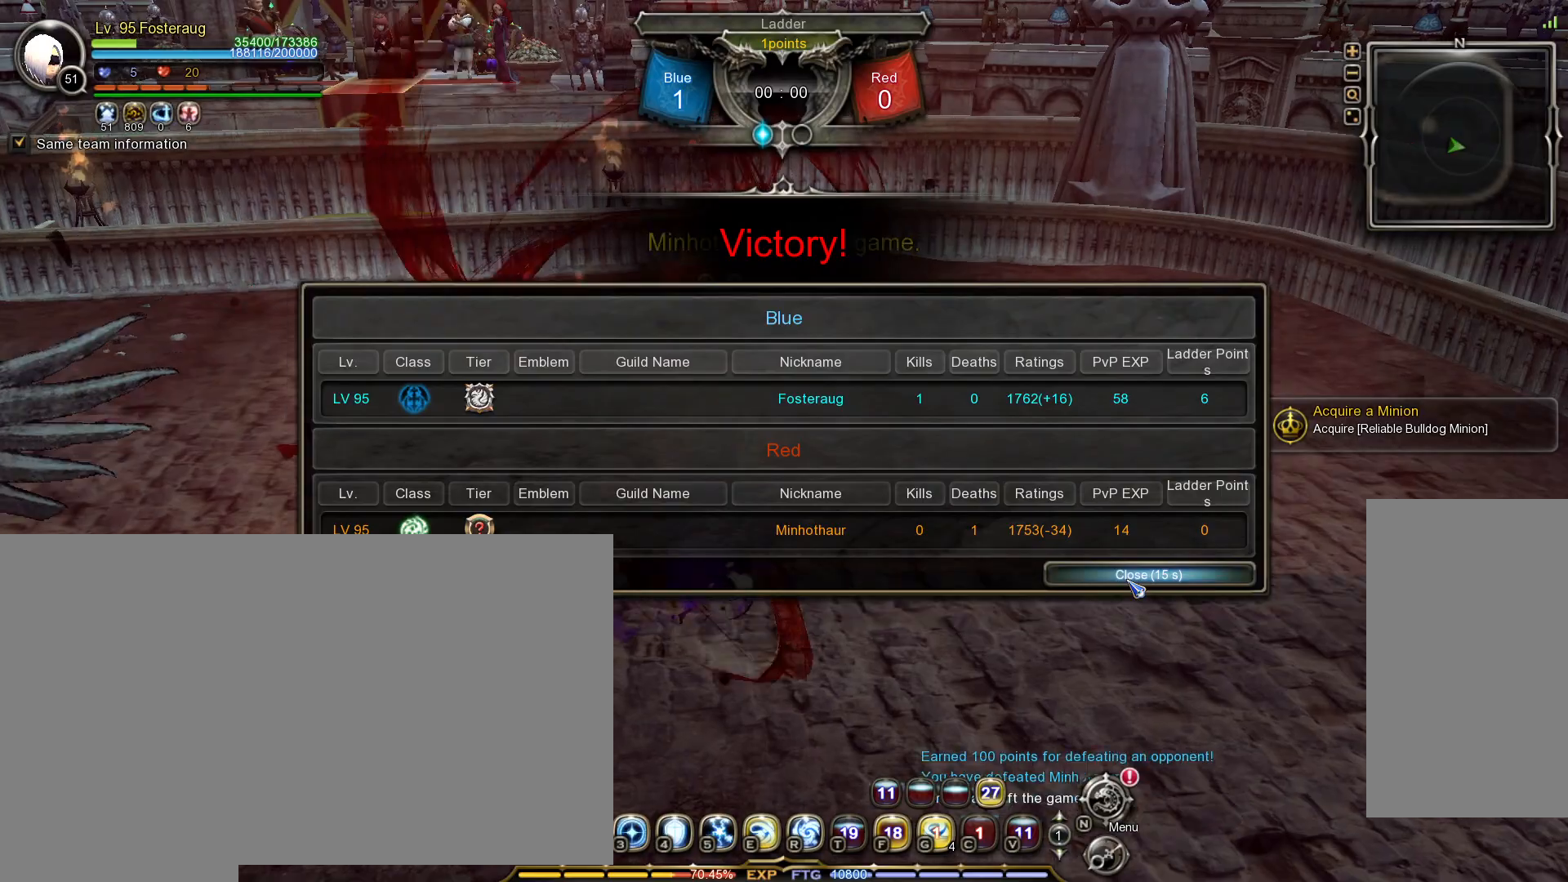
{"keys": [], "mouse": [], "events": [[417, "w", "up"]]}
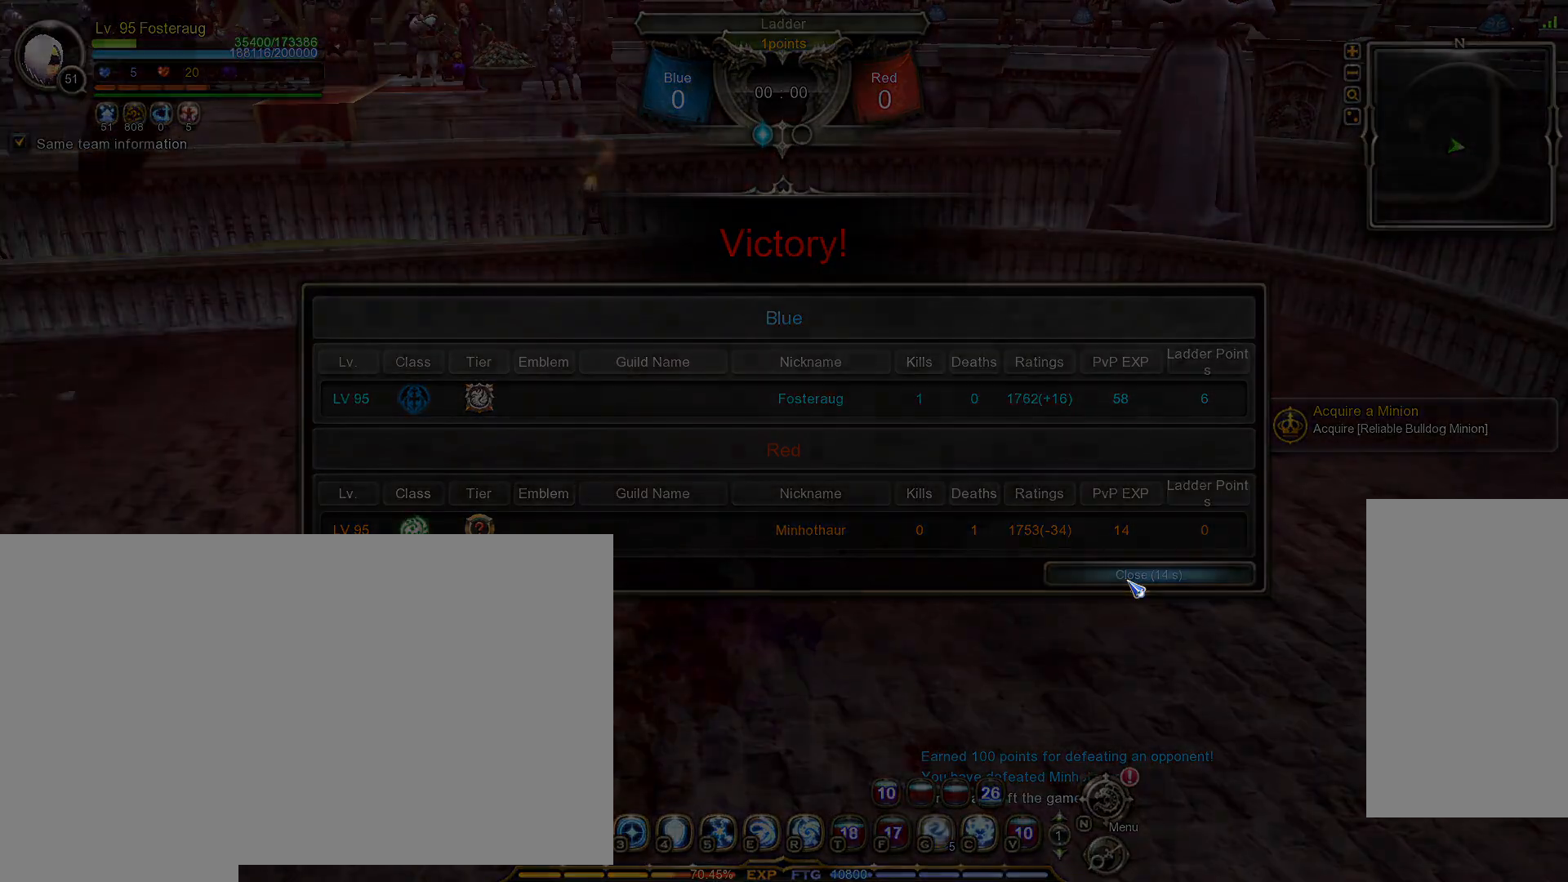
{"keys": [], "mouse": [], "events": []}